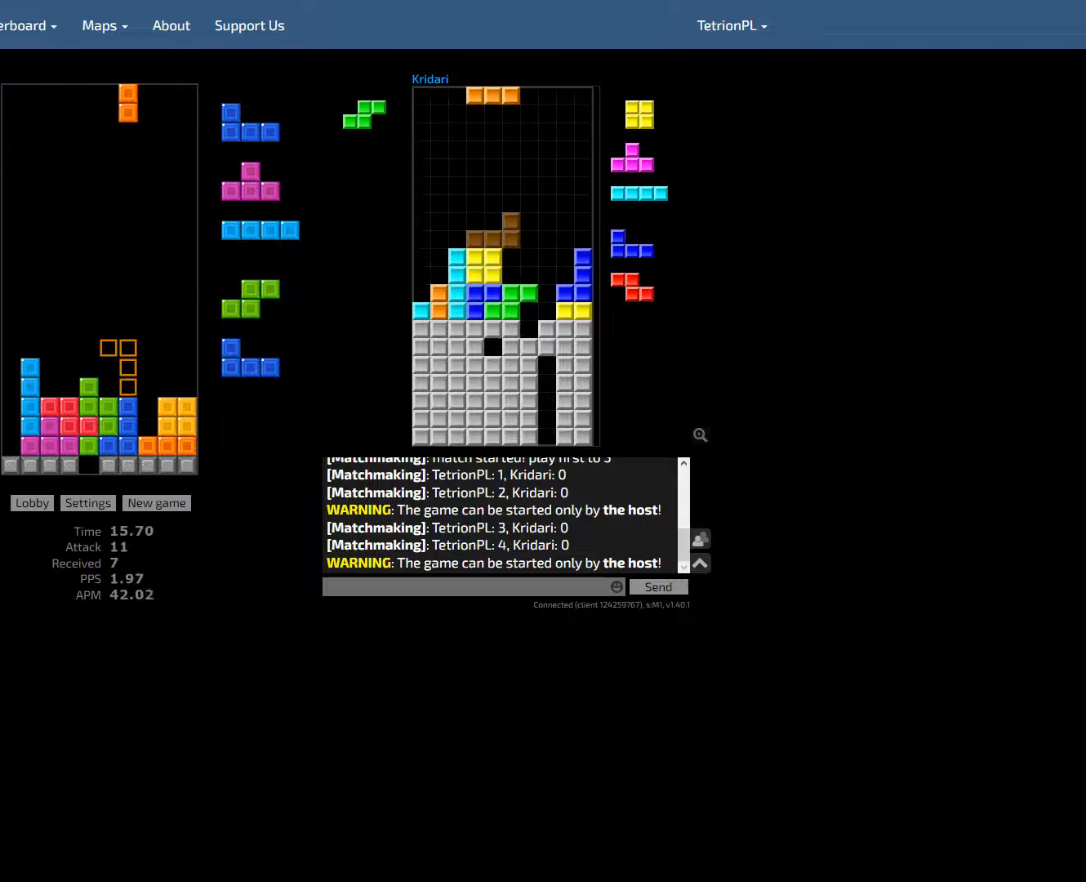
Gameplay with keyboard; each line is a JSON object with the keys held at the frame after it. "events" lists presses ("down") and releases ("up") of "ccw", "cw", "down", "f4", "hd", "hld", "left", "new" and "right" between this image and that frame as [ms after this image, input, new state], when the widget could be followed in between. No other keys are recorded. Mouse input is not recorded. Key names are as the overlay labels them; some are game actions (e.g. jump) rather than physical keys. Not read: other_keys.
{"keys": ["hd", "right"], "events": [[33, "right", "up"], [67, "right", "down"], [133, "right", "up"], [233, "hd", "down"], [300, "right", "down"], [367, "ccw", "down"], [433, "ccw", "up"], [433, "right", "up"], [500, "right", "down"]]}
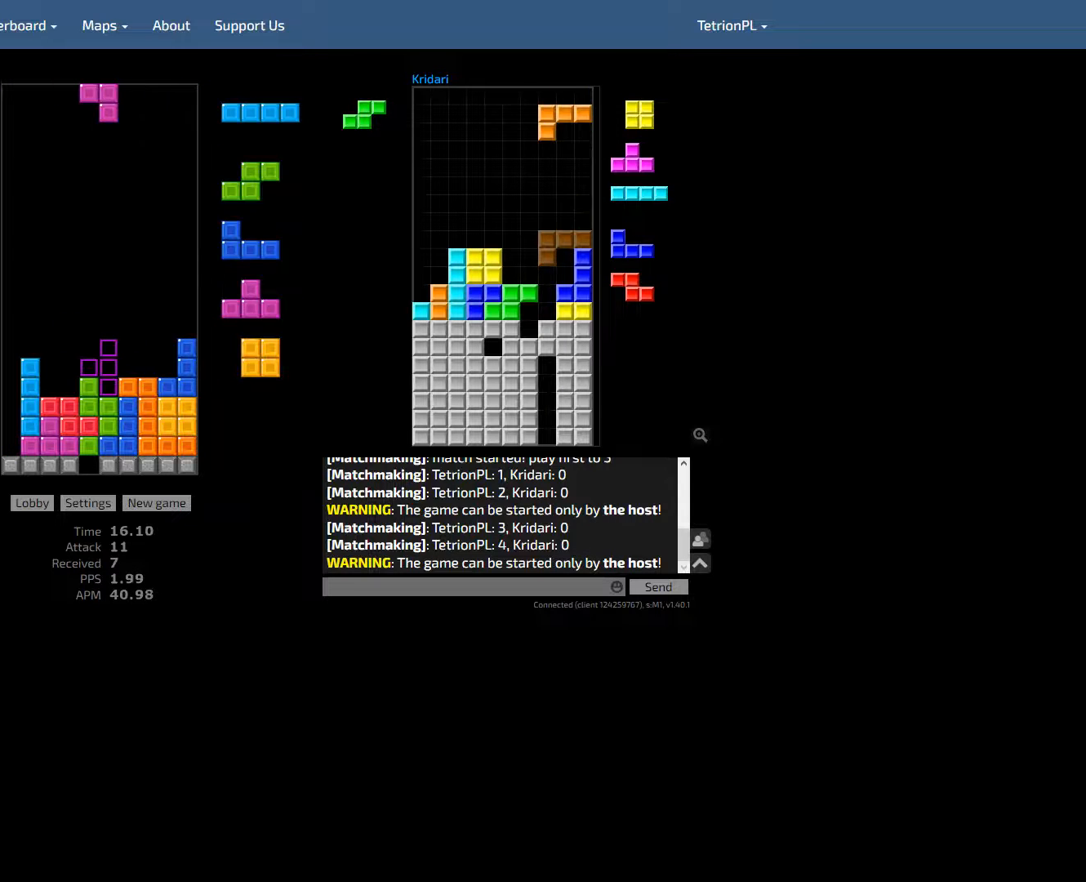
{"keys": ["right"], "events": [[33, "ccw", "down"], [67, "right", "up"], [100, "ccw", "up"], [100, "hd", "up"], [167, "ccw", "down"], [200, "hd", "down"], [233, "ccw", "up"], [333, "hd", "up"], [333, "hld", "down"], [433, "right", "down"], [500, "hld", "up"]]}
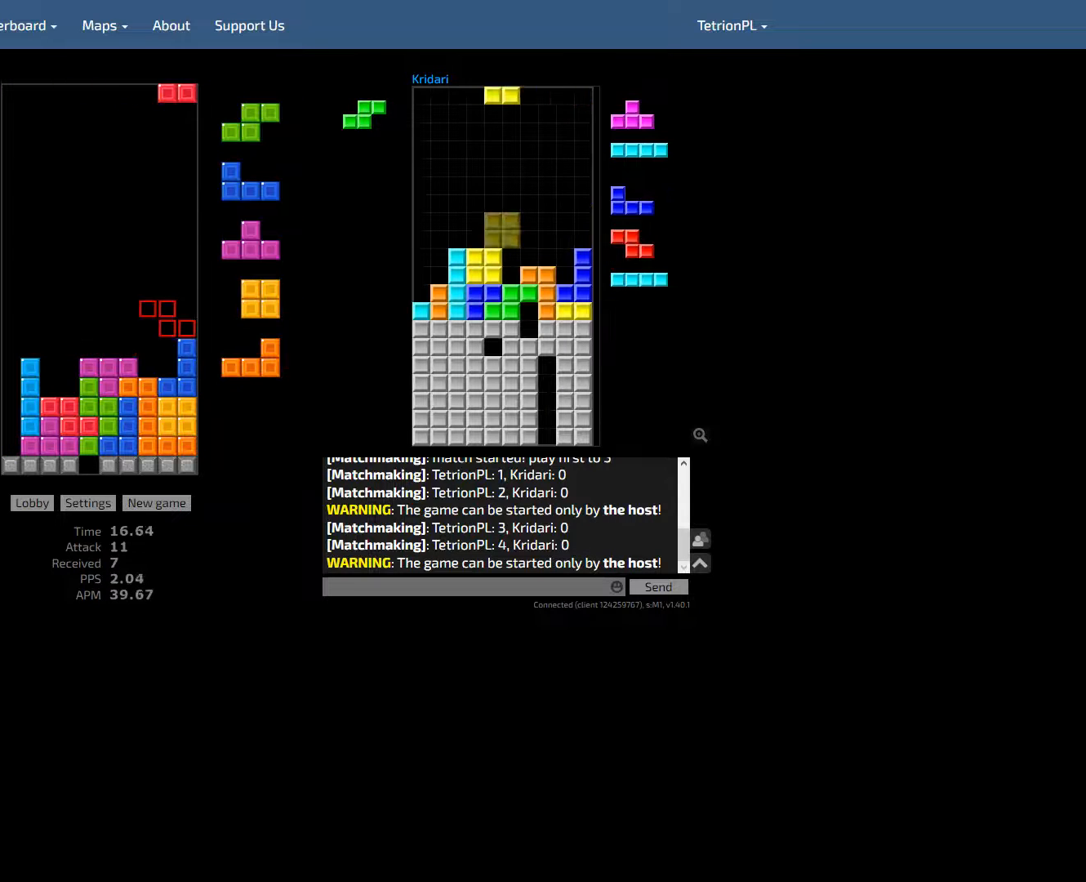
{"keys": ["hd"], "events": [[100, "hd", "down"], [100, "right", "up"], [133, "right", "down"], [200, "ccw", "down"], [267, "hd", "up"], [300, "left", "down"], [333, "ccw", "up"], [333, "hd", "down"], [333, "left", "up"], [333, "right", "up"], [400, "left", "down"], [433, "ccw", "down"], [467, "left", "up"], [500, "ccw", "up"]]}
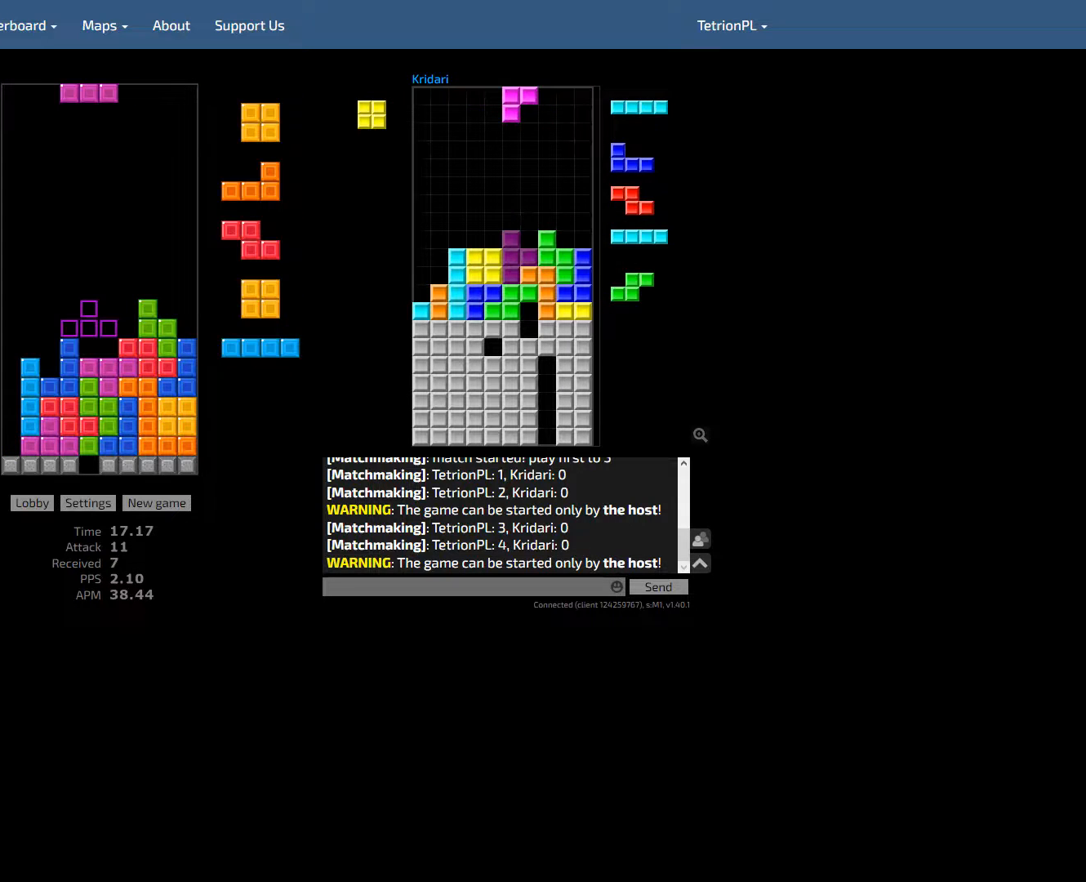
{"keys": [], "events": [[133, "hd", "up"], [167, "left", "down"], [300, "ccw", "down"], [333, "right", "down"], [367, "left", "up"], [400, "ccw", "up"], [400, "hd", "down"], [400, "right", "up"], [500, "hd", "up"]]}
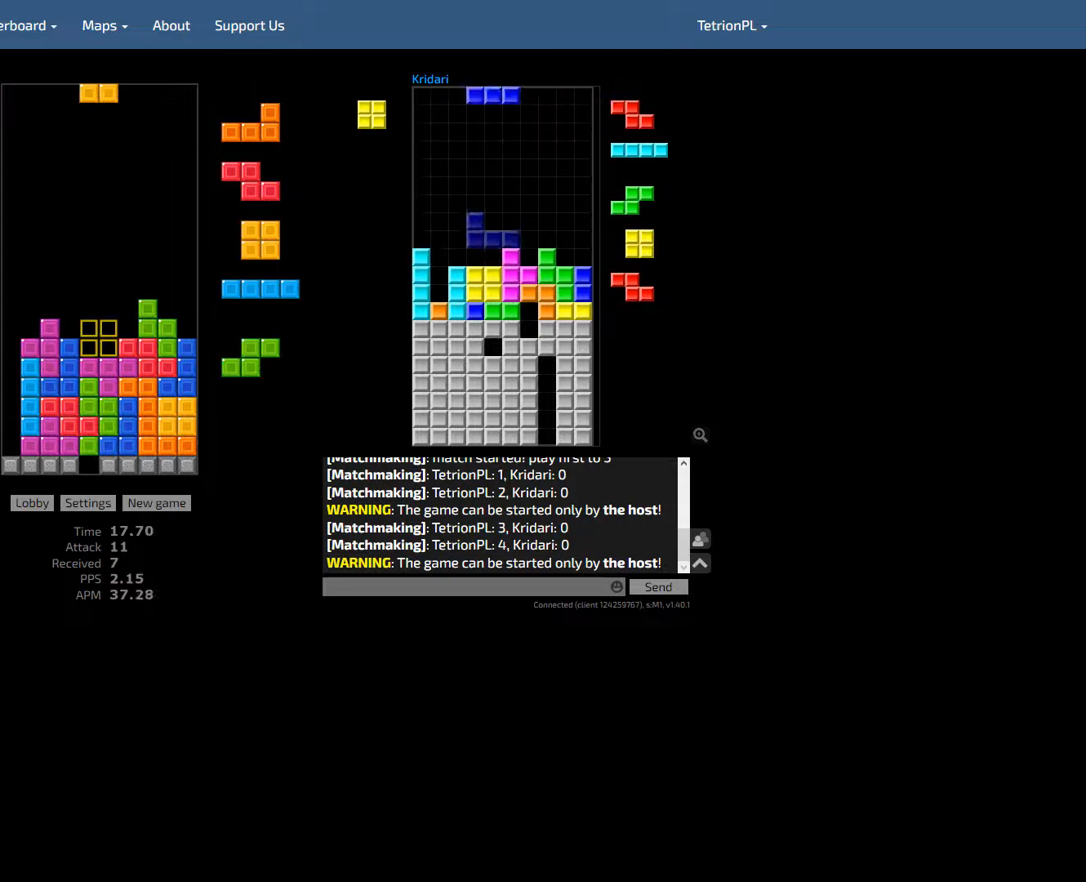
{"keys": ["ccw", "hd"], "events": [[67, "hd", "down"], [133, "hd", "up"], [200, "hld", "down"], [200, "left", "down"], [267, "ccw", "down"], [300, "hld", "up"], [367, "hd", "down"], [367, "left", "up"], [400, "ccw", "up"], [500, "ccw", "down"]]}
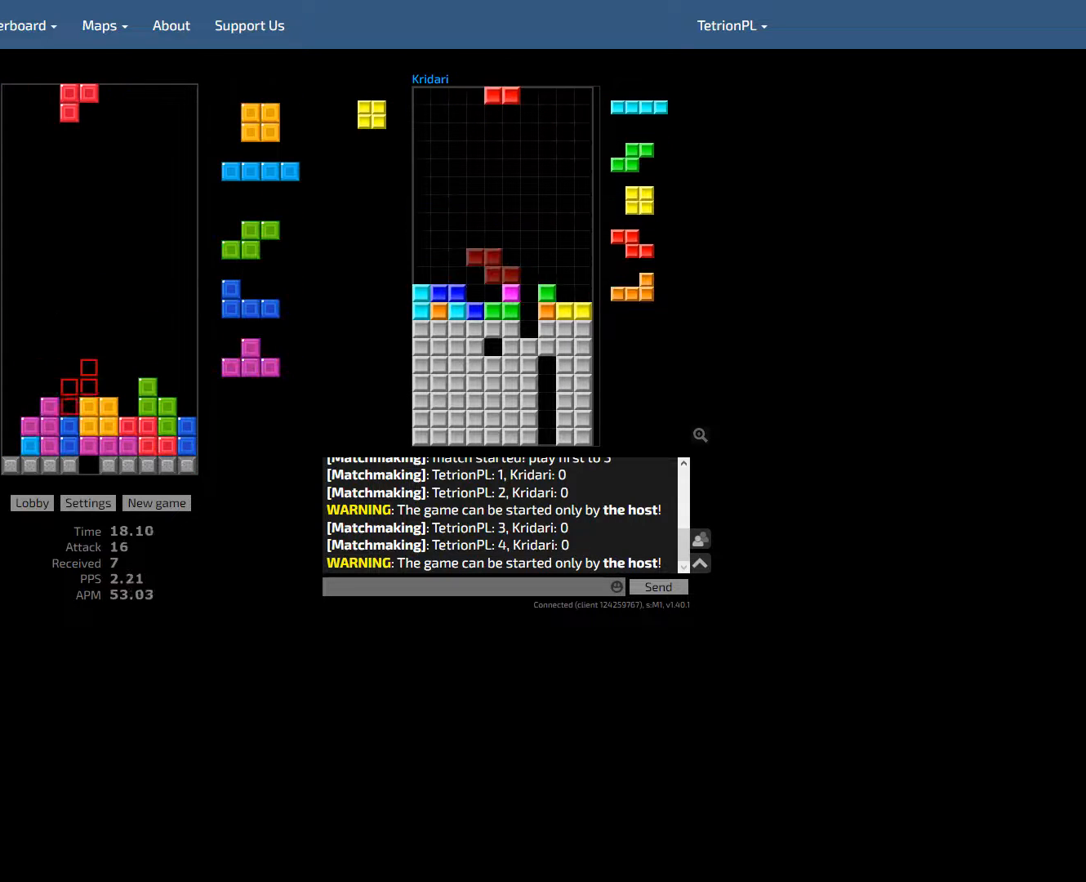
{"keys": ["hld"], "events": [[33, "hd", "up"], [67, "left", "down"], [100, "left", "up"], [167, "ccw", "up"], [167, "left", "down"], [233, "left", "up"], [467, "hld", "down"]]}
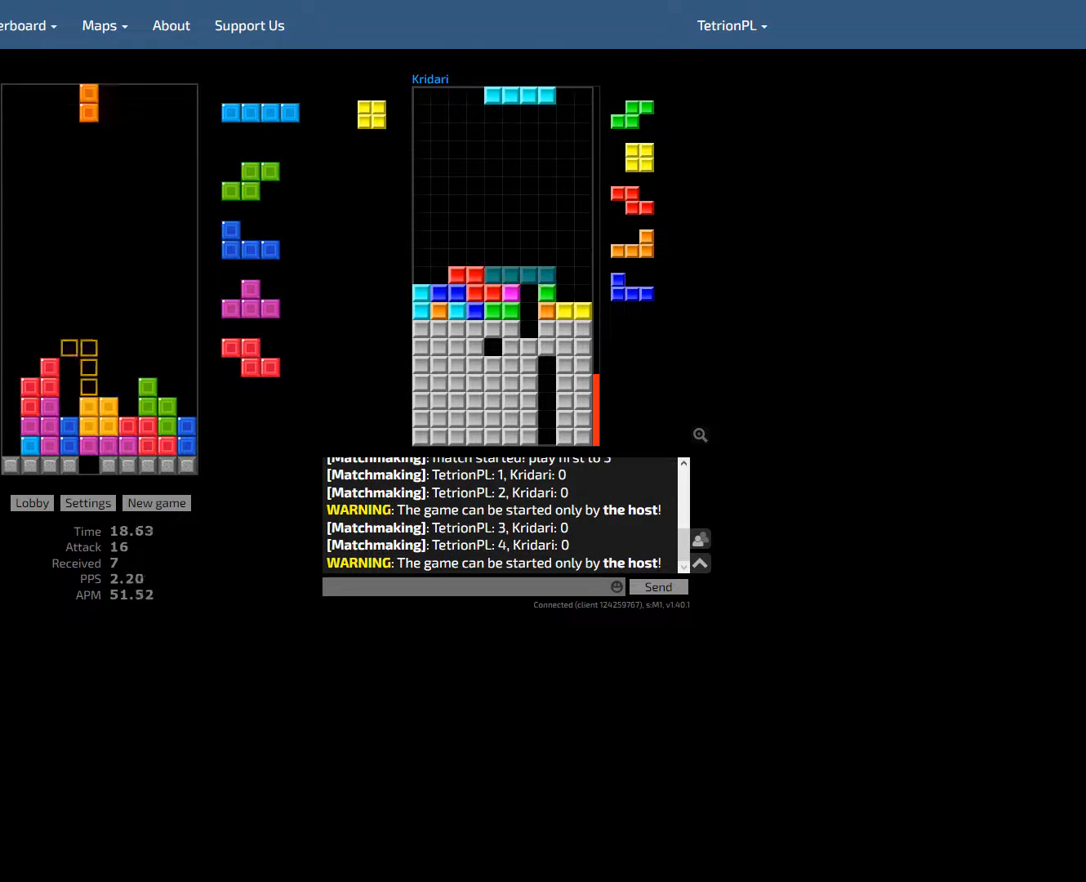
{"keys": ["hd", "right"], "events": [[33, "ccw", "down"], [67, "ccw", "up"], [67, "hld", "up"], [133, "ccw", "down"], [200, "hd", "down"], [267, "ccw", "up"], [267, "right", "down"], [300, "right", "up"], [333, "ccw", "down"], [367, "hd", "up"], [367, "right", "down"], [400, "right", "up"], [433, "ccw", "up"], [467, "hd", "down"], [500, "right", "down"]]}
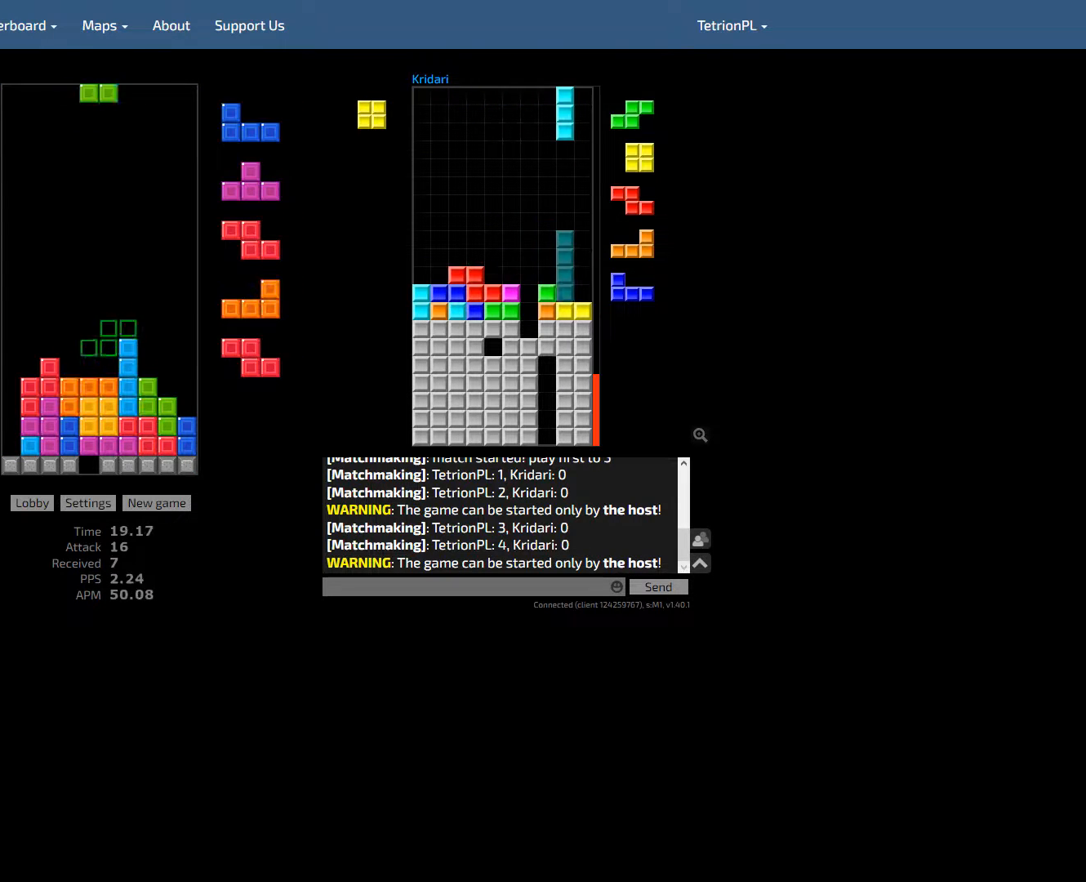
{"keys": ["ccw", "right"], "events": [[67, "ccw", "down"], [133, "hd", "up"], [167, "ccw", "up"], [167, "hd", "down"], [167, "right", "up"], [467, "right", "down"], [500, "ccw", "down"], [500, "hd", "up"]]}
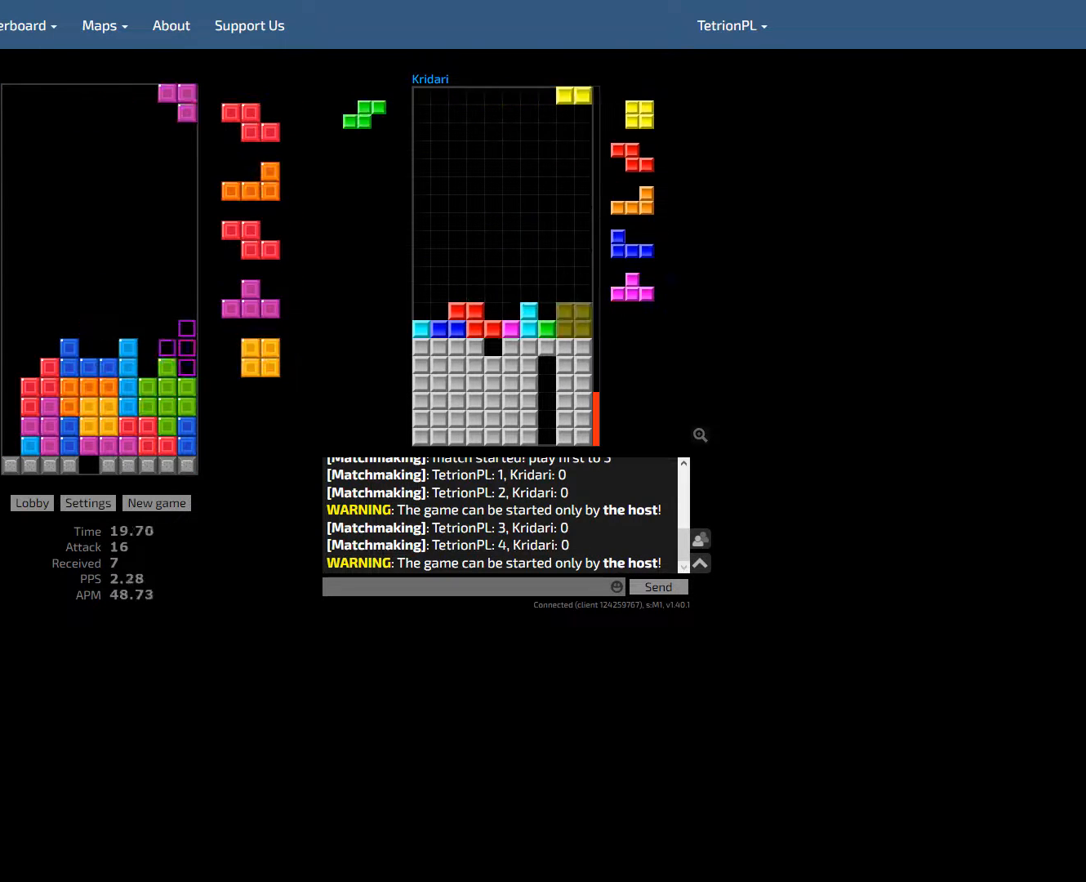
{"keys": ["hd", "right"], "events": [[100, "ccw", "up"], [100, "hd", "down"], [100, "right", "up"], [167, "right", "down"], [233, "hd", "up"], [233, "right", "up"], [367, "left", "down"], [433, "hd", "down"], [433, "left", "up"], [500, "right", "down"]]}
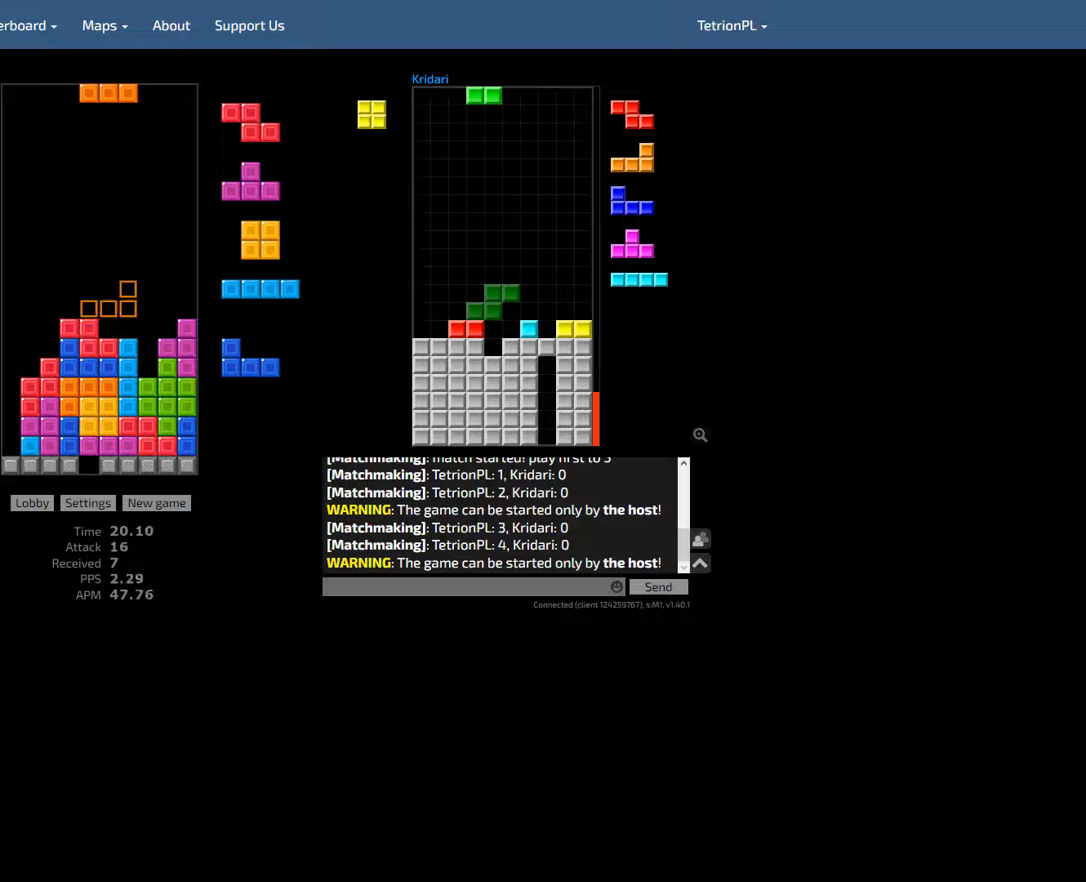
{"keys": ["hd"], "events": [[33, "ccw", "down"], [67, "hd", "up"], [167, "right", "up"], [200, "ccw", "up"], [233, "left", "down"], [267, "left", "up"], [300, "hd", "down"], [333, "right", "down"], [367, "ccw", "down"], [467, "ccw", "up"], [467, "hd", "up"], [500, "hd", "down"], [500, "right", "up"]]}
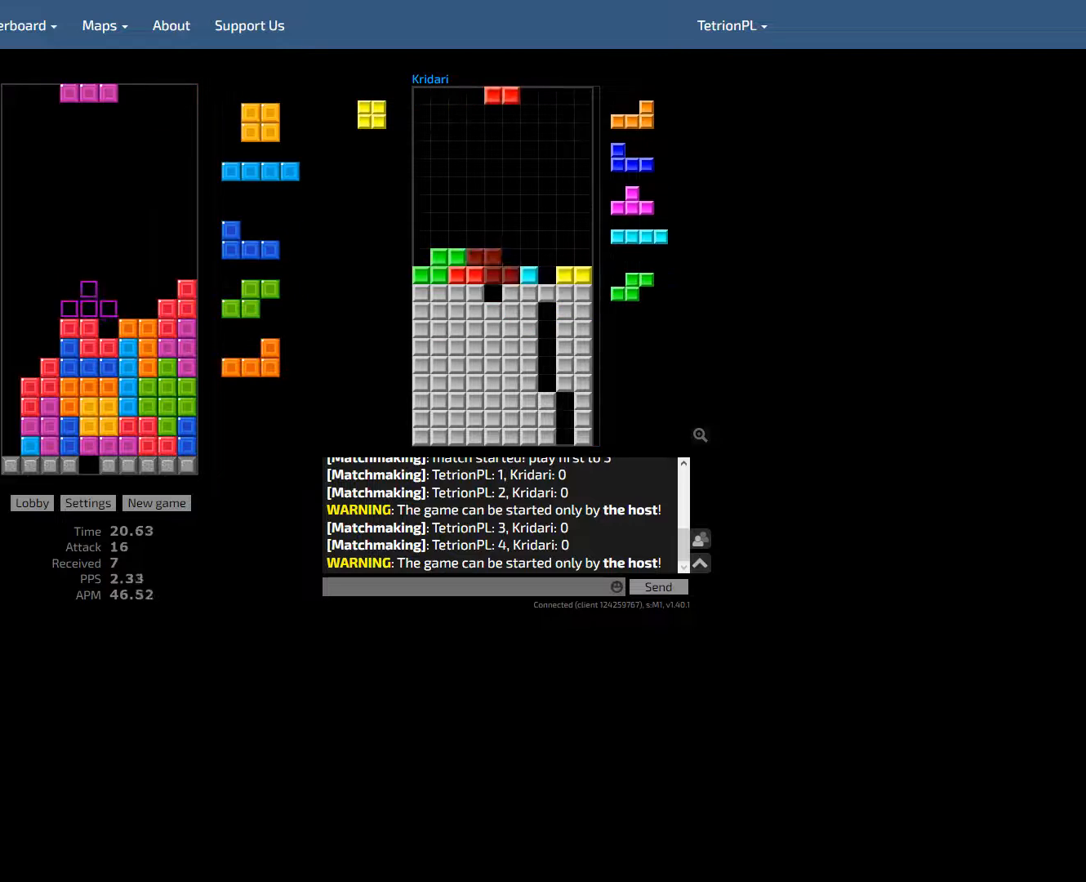
{"keys": ["left"], "events": [[133, "ccw", "down"], [167, "hd", "up"], [167, "right", "down"], [200, "ccw", "up"], [233, "right", "up"], [267, "ccw", "down"], [300, "hd", "down"], [367, "ccw", "up"], [400, "hd", "up"], [467, "left", "down"]]}
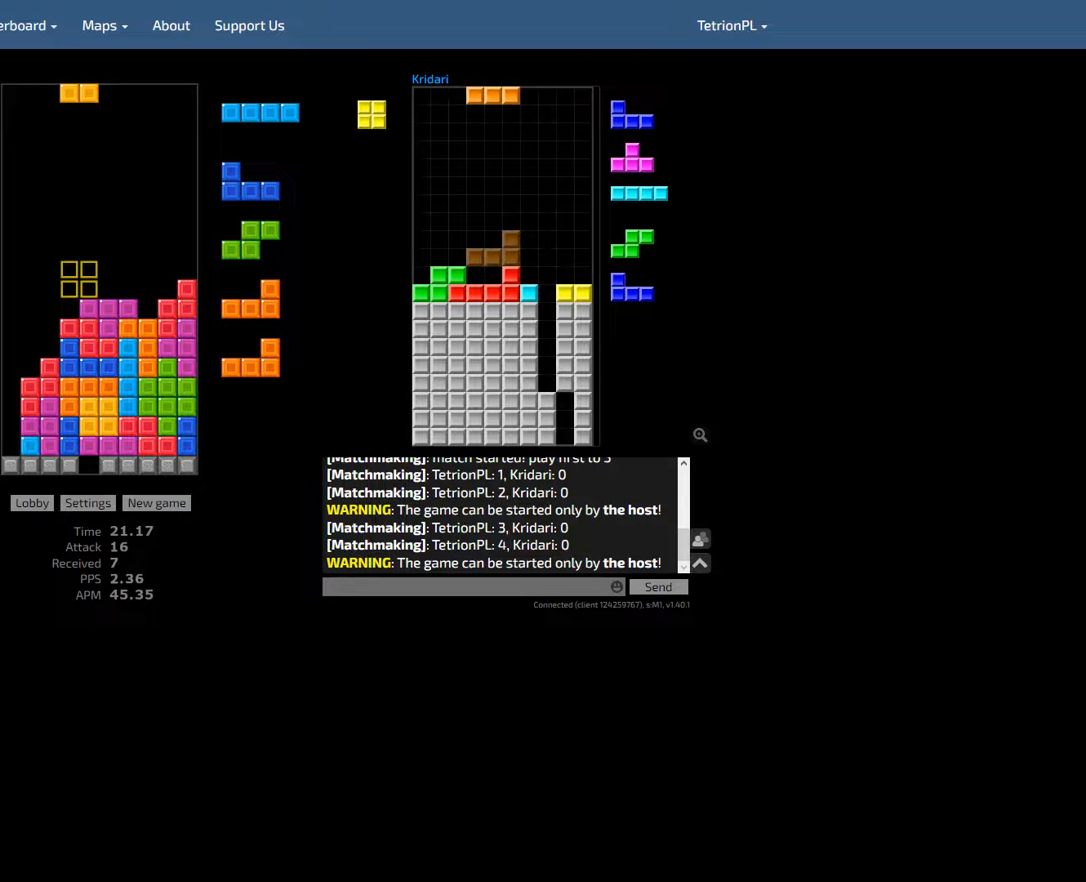
{"keys": ["hd"], "events": [[33, "left", "up"], [67, "right", "down"], [133, "right", "up"], [467, "hd", "down"]]}
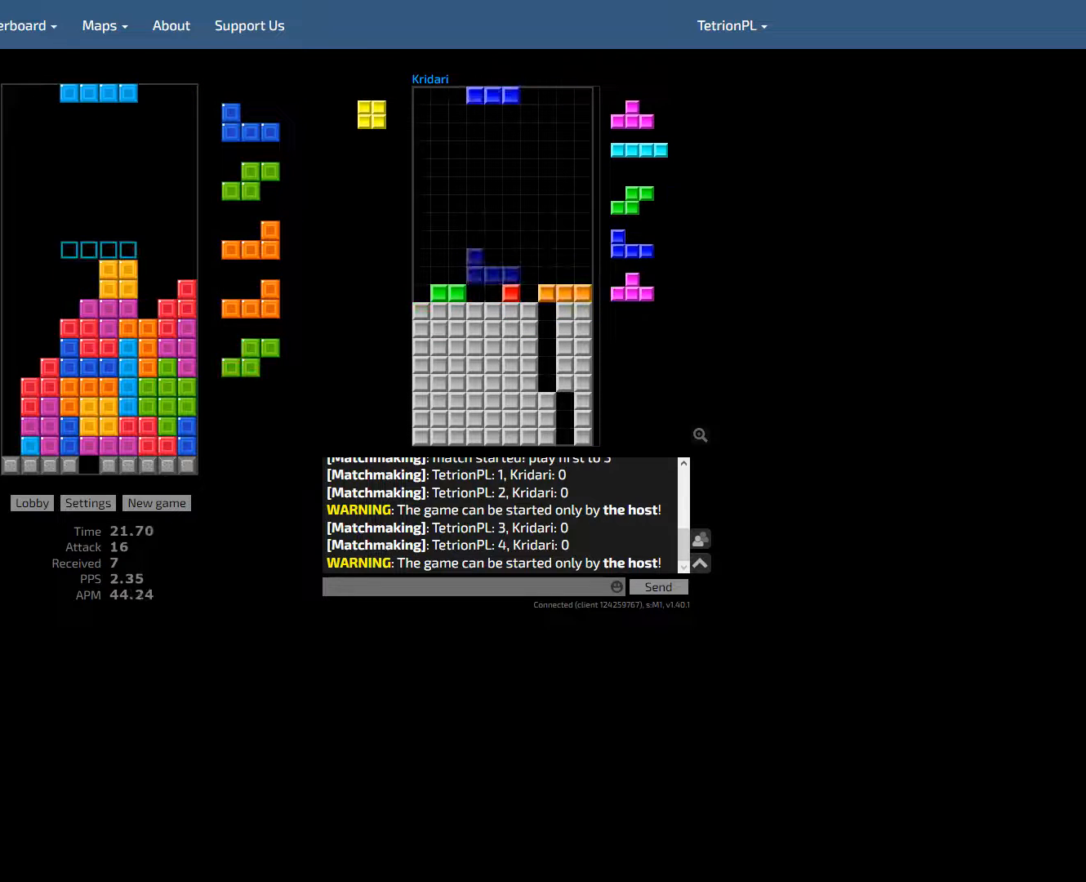
{"keys": ["left"], "events": [[100, "hd", "up"], [133, "hld", "down"], [200, "right", "down"], [233, "hld", "up"], [267, "right", "up"], [333, "hd", "down"], [433, "hd", "up"], [433, "left", "down"]]}
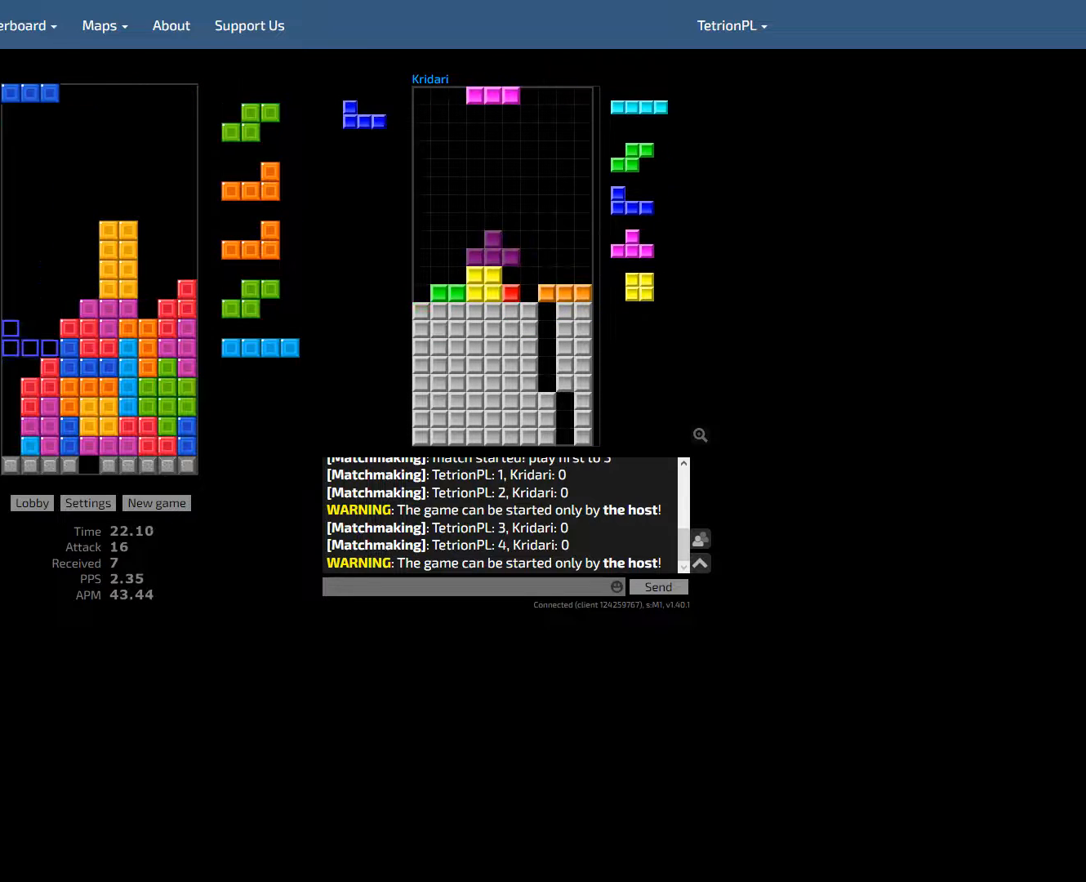
{"keys": ["left"], "events": [[100, "cw", "down"], [167, "left", "up"], [200, "right", "down"], [233, "cw", "up"], [367, "right", "up"], [400, "hd", "down"], [467, "hd", "up"], [467, "left", "down"]]}
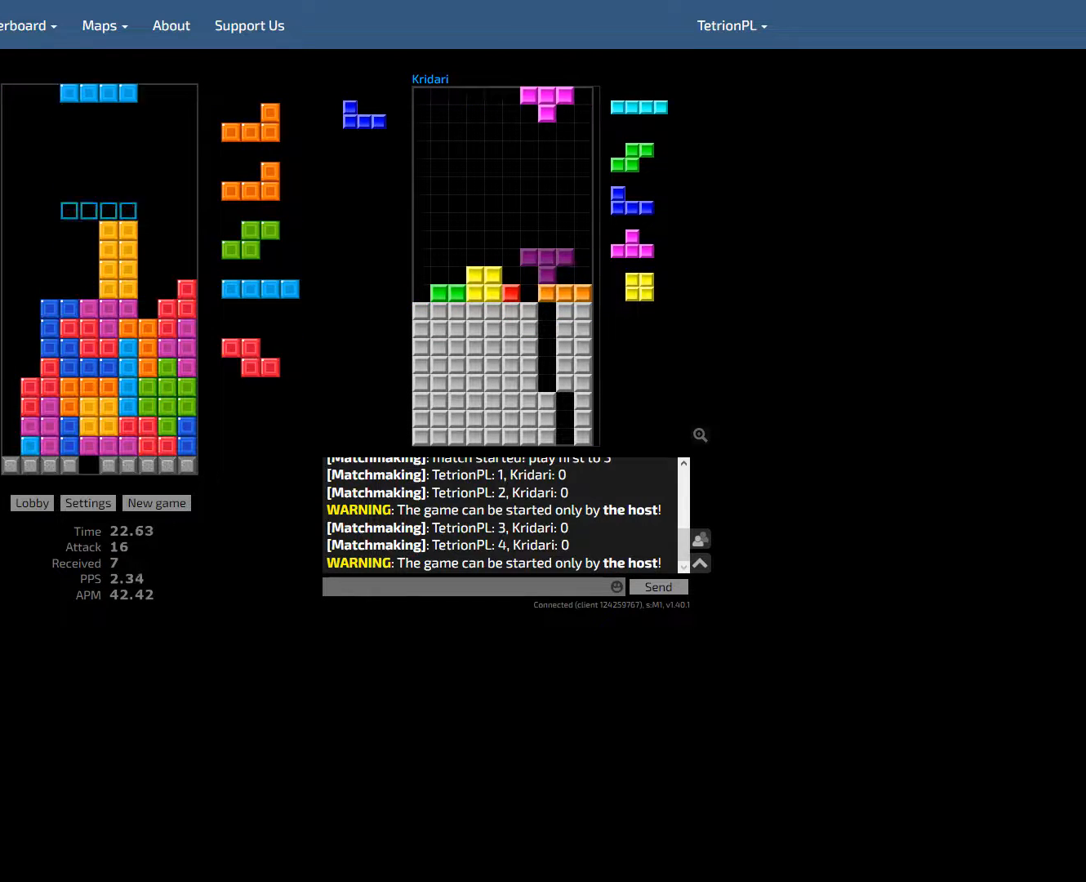
{"keys": ["hd"], "events": [[33, "hld", "down"], [67, "ccw", "down"], [100, "hld", "up"], [133, "right", "down"], [200, "hd", "down"], [200, "left", "up"], [233, "ccw", "up"], [233, "right", "up"], [300, "hd", "up"], [300, "left", "down"], [333, "left", "up"], [367, "hd", "down"]]}
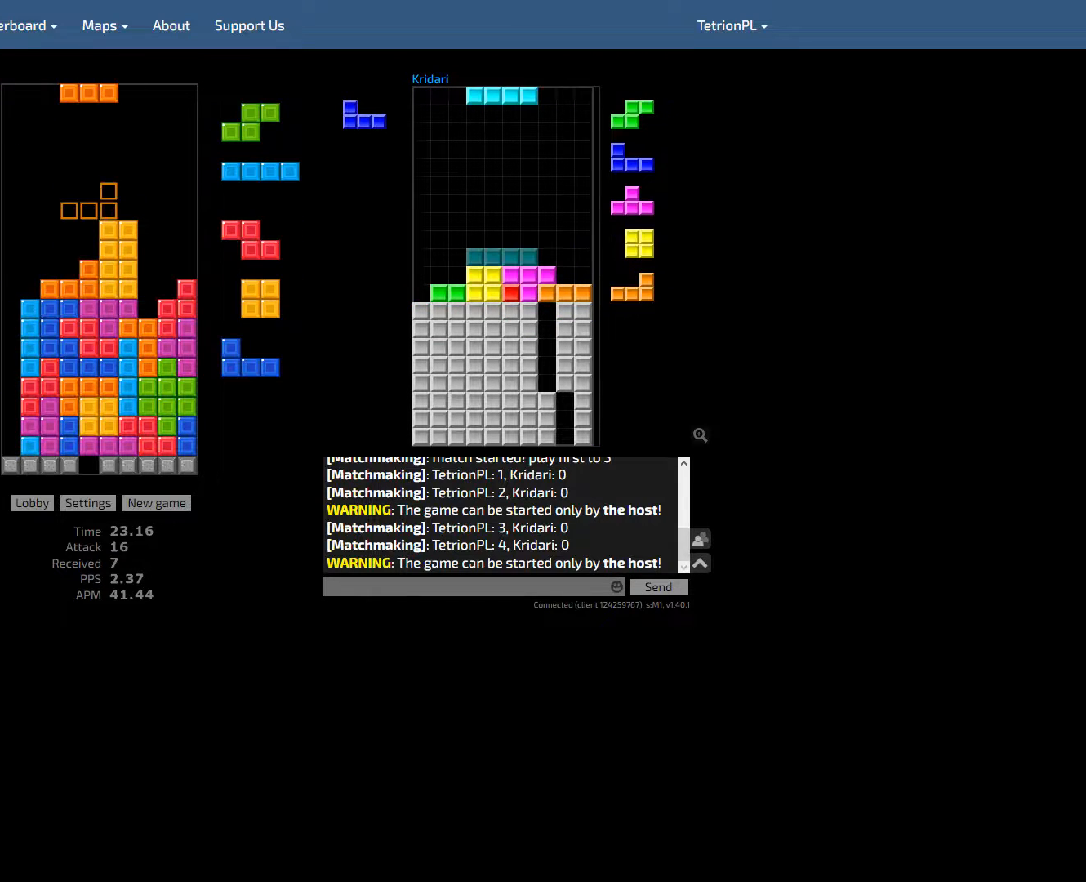
{"keys": ["hd"], "events": [[33, "hd", "up"], [67, "left", "down"], [200, "ccw", "down"], [233, "left", "up"], [267, "ccw", "up"], [333, "ccw", "down"], [467, "ccw", "up"], [467, "hd", "down"]]}
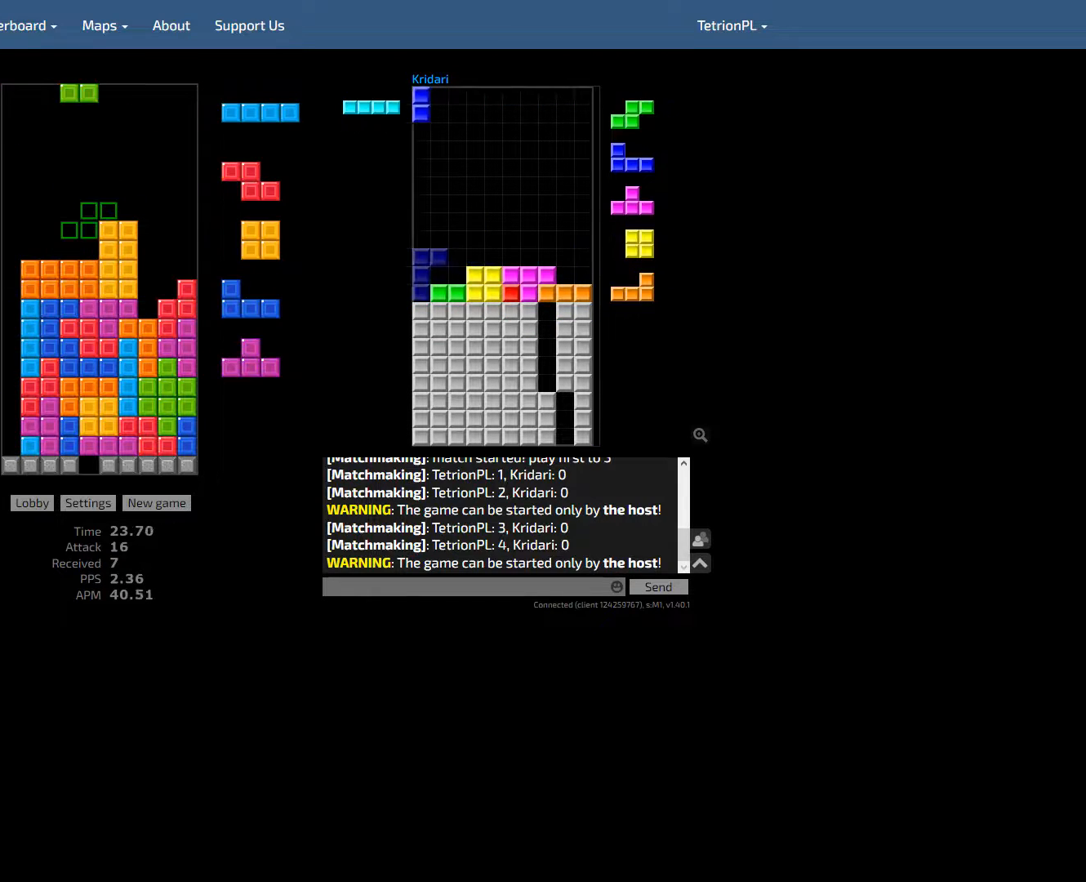
{"keys": [], "events": [[67, "hd", "up"], [200, "left", "down"], [233, "left", "up"], [267, "ccw", "down"], [367, "right", "down"], [400, "ccw", "up"], [433, "right", "up"]]}
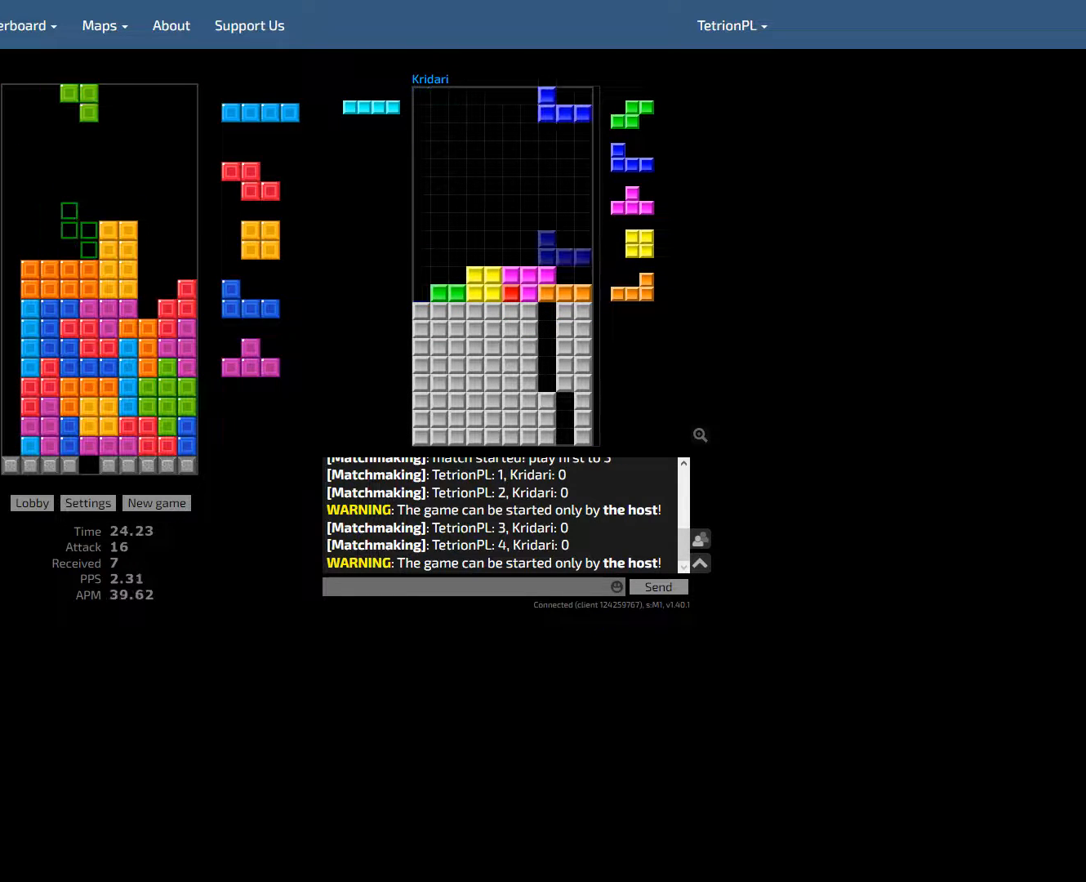
{"keys": ["hd", "right"], "events": [[67, "hd", "down"], [167, "hd", "up"], [267, "hld", "down"], [300, "ccw", "down"], [367, "hld", "up"], [433, "hd", "down"], [467, "ccw", "up"], [467, "right", "down"]]}
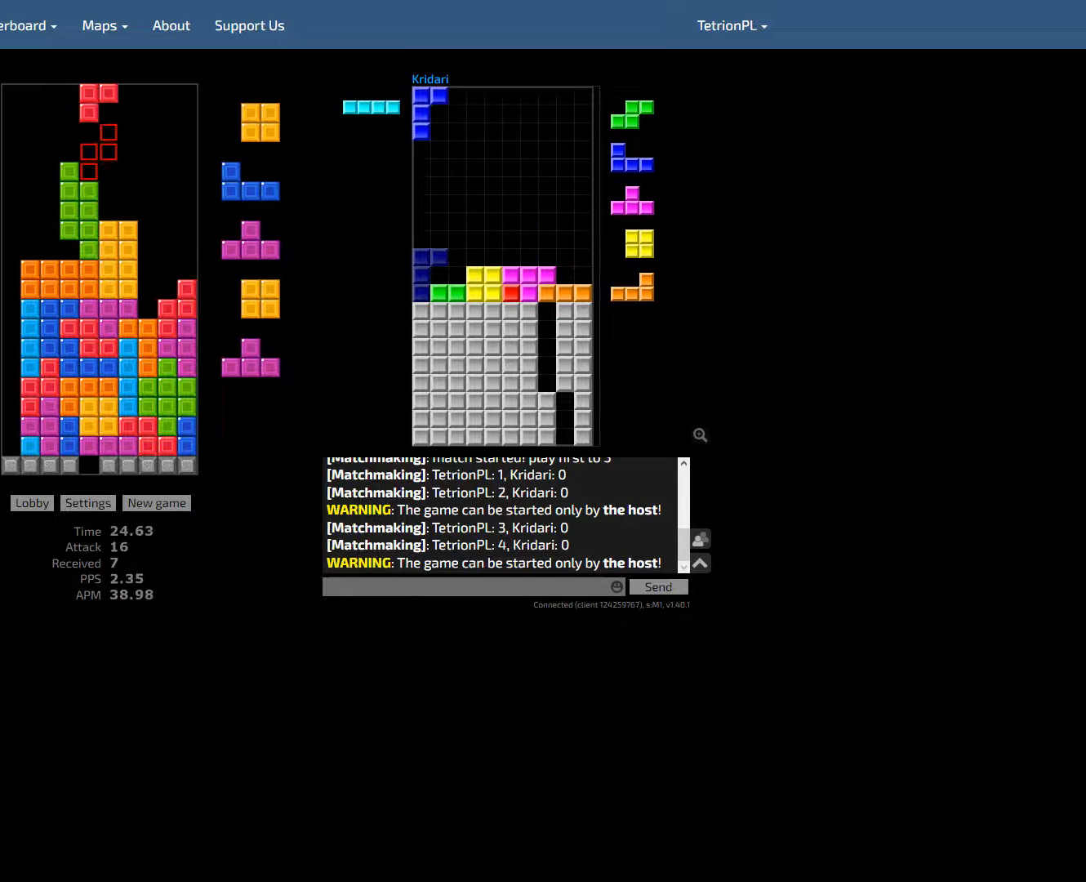
{"keys": ["hld", "left"], "events": [[33, "ccw", "down"], [100, "hd", "up"], [133, "left", "down"], [167, "ccw", "up"], [167, "left", "up"], [167, "right", "up"], [200, "hd", "down"], [333, "hd", "up"], [367, "left", "down"], [467, "hld", "down"]]}
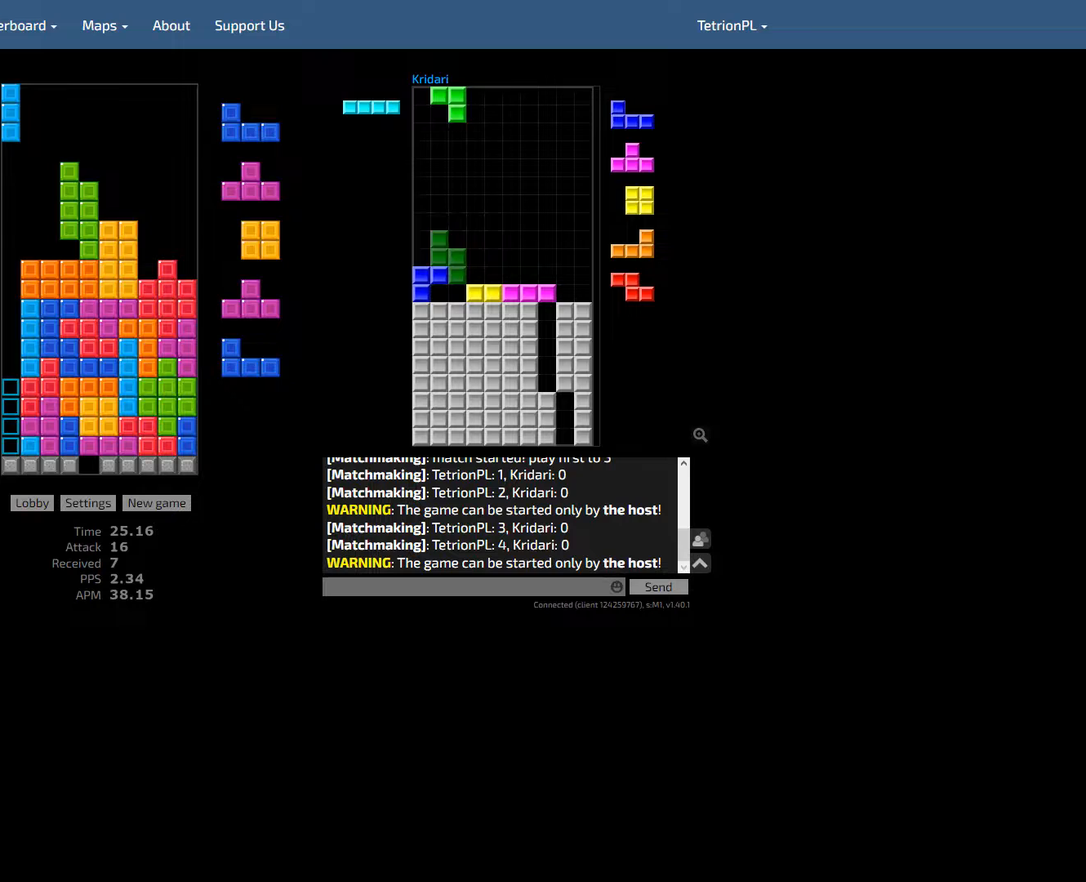
{"keys": ["down", "right"], "events": [[33, "ccw", "down"], [33, "hld", "up"], [133, "hd", "down"], [133, "left", "up"], [167, "ccw", "up"], [233, "left", "down"], [300, "hd", "up"], [333, "down", "down"], [400, "left", "up"], [433, "right", "down"]]}
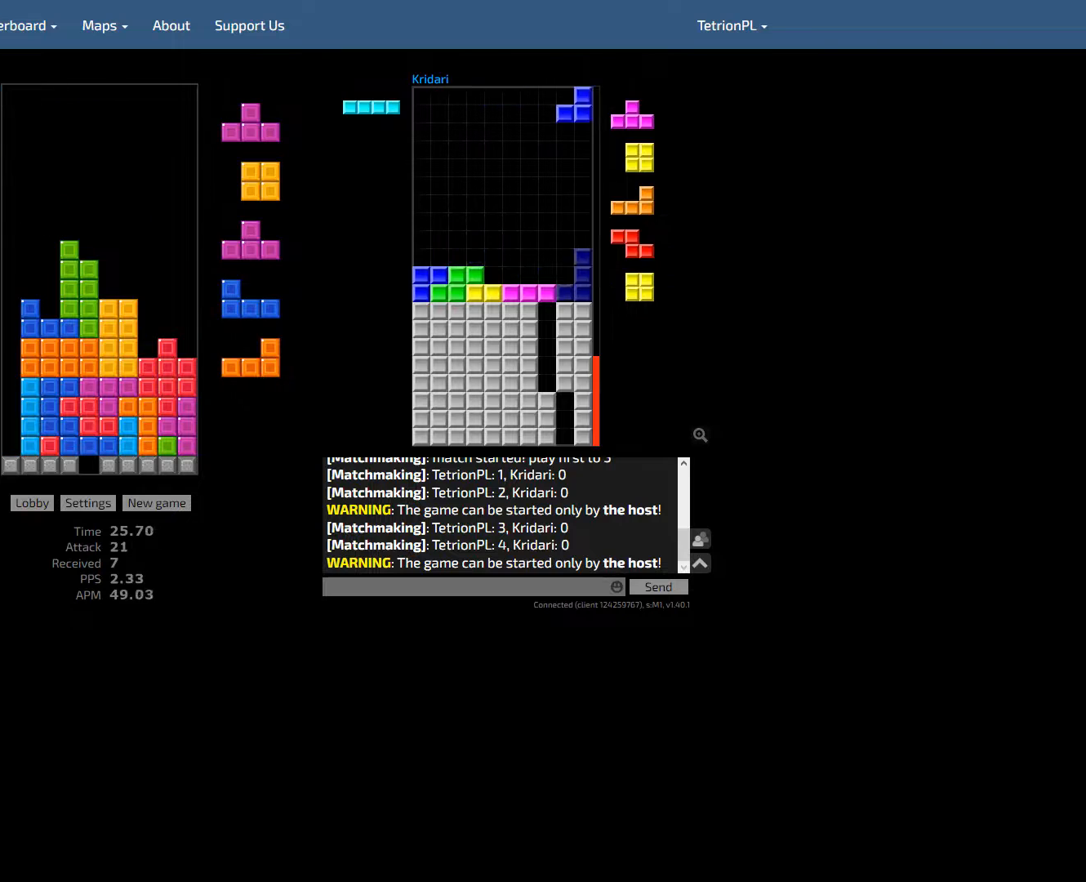
{"keys": [], "events": [[67, "down", "up"], [67, "hd", "down"], [200, "ccw", "down"], [267, "right", "up"], [300, "ccw", "up"], [367, "right", "down"], [467, "hd", "up"], [467, "right", "up"]]}
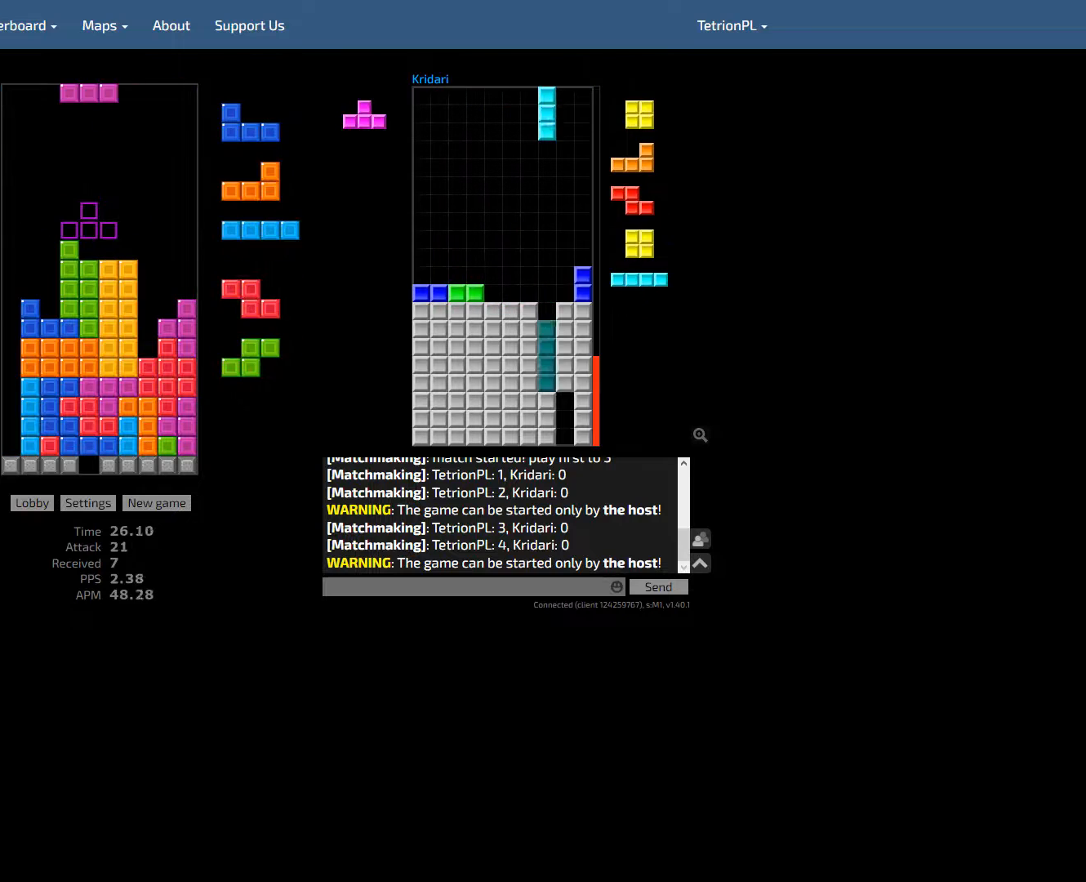
{"keys": ["cw", "right"], "events": [[33, "hd", "down"], [133, "left", "down"], [200, "ccw", "down"], [200, "hd", "up"], [300, "right", "down"], [333, "ccw", "up"], [333, "hd", "down"], [333, "left", "up"], [333, "right", "up"], [433, "right", "down"], [467, "cw", "down"], [500, "hd", "up"]]}
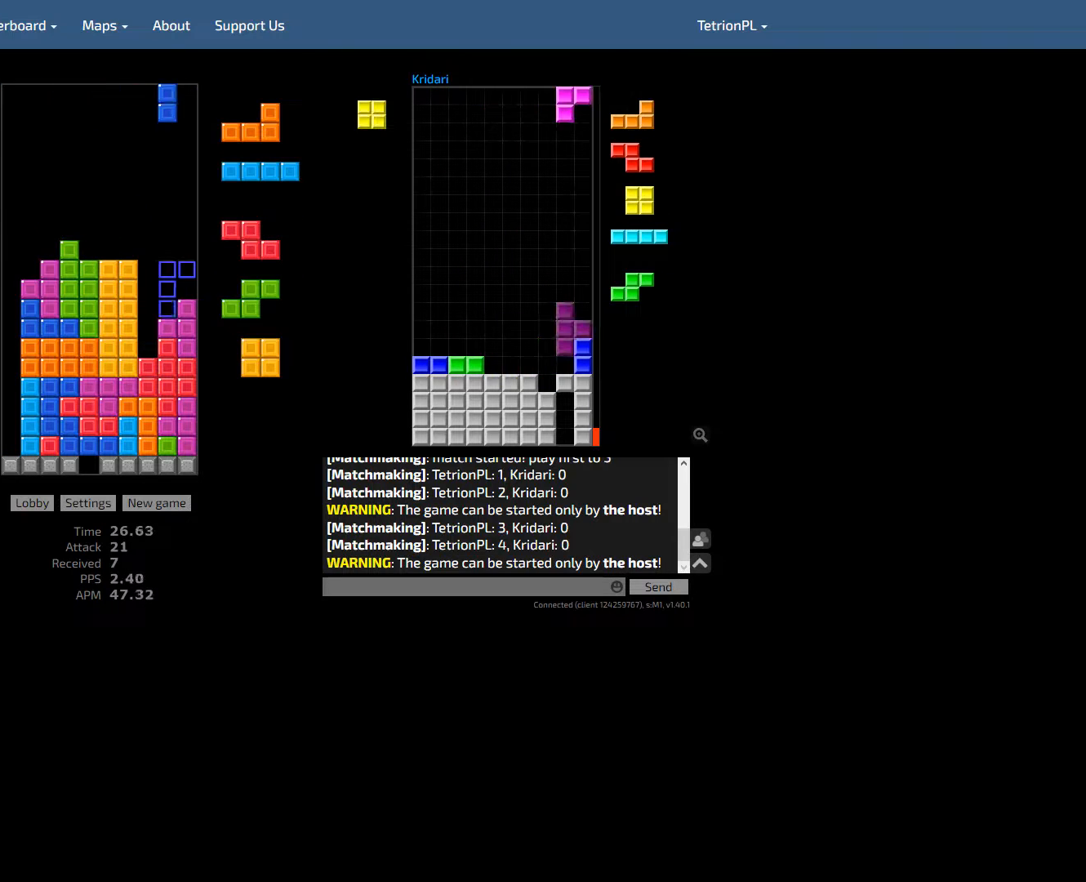
{"keys": ["left"], "events": [[67, "left", "down"], [100, "cw", "up"], [100, "hd", "down"], [133, "left", "up"], [333, "right", "up"], [400, "left", "down"], [500, "hd", "up"]]}
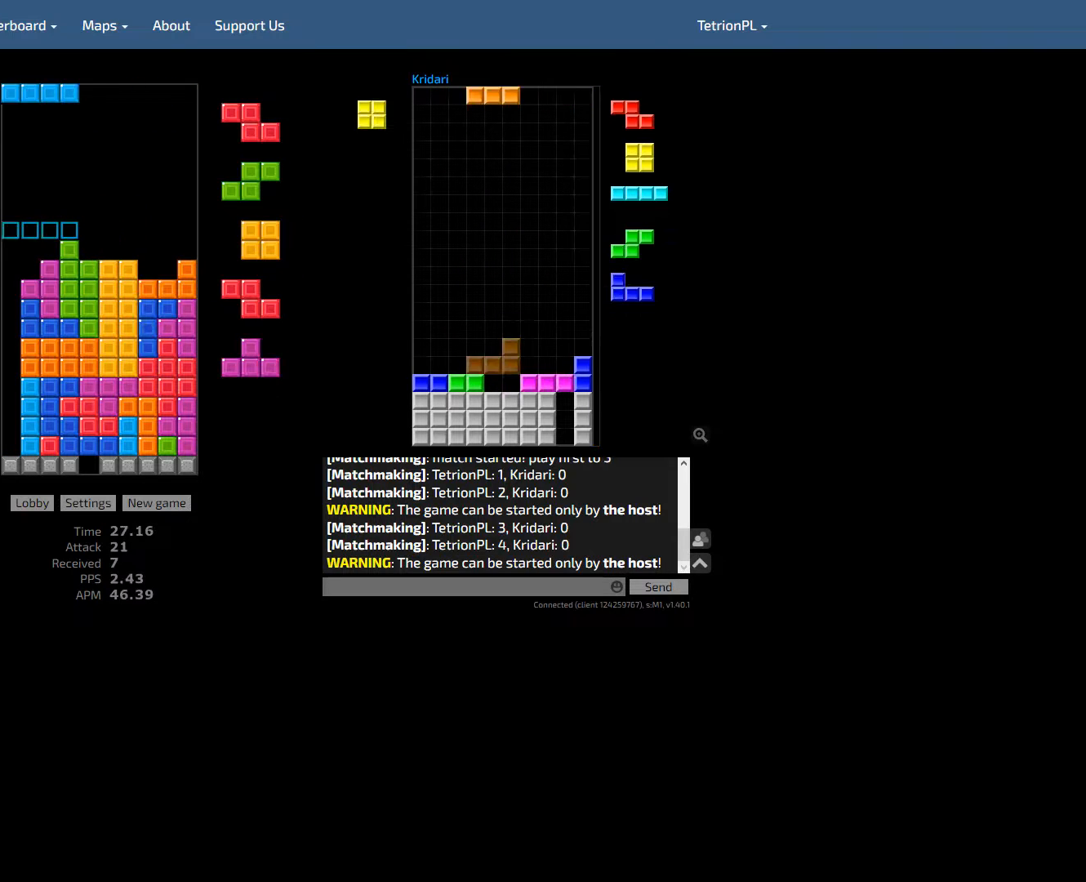
{"keys": ["ccw", "left", "right"], "events": [[67, "left", "up"], [67, "right", "down"], [100, "hld", "down"], [233, "hld", "up"], [233, "left", "down"], [300, "left", "up"], [300, "right", "up"], [333, "hd", "down"], [367, "left", "down"], [400, "ccw", "down"], [500, "hd", "up"], [500, "right", "down"]]}
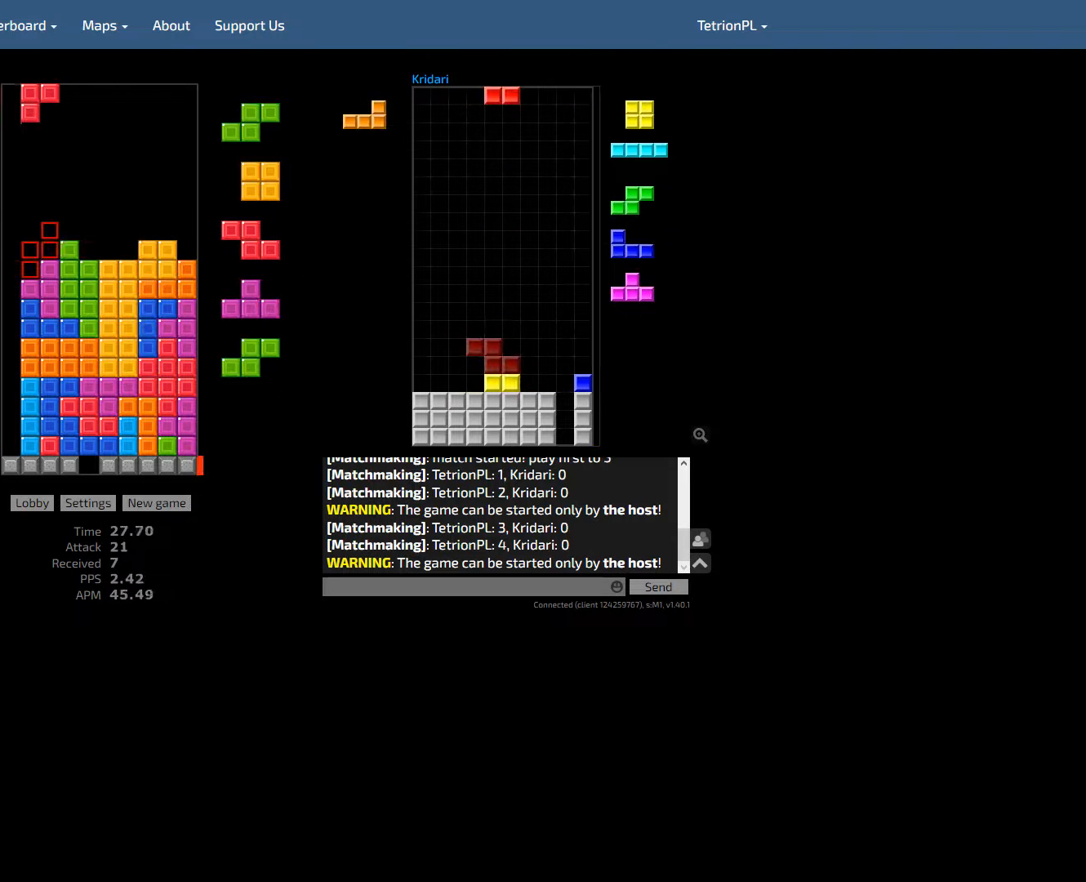
{"keys": ["hd"], "events": [[67, "ccw", "up"], [67, "hd", "down"], [67, "left", "up"], [100, "right", "up"], [133, "right", "down"], [167, "ccw", "down"], [233, "hd", "up"], [267, "right", "up"], [300, "hd", "down"], [333, "ccw", "up"], [367, "right", "down"], [433, "hd", "up"], [467, "right", "up"], [500, "hd", "down"]]}
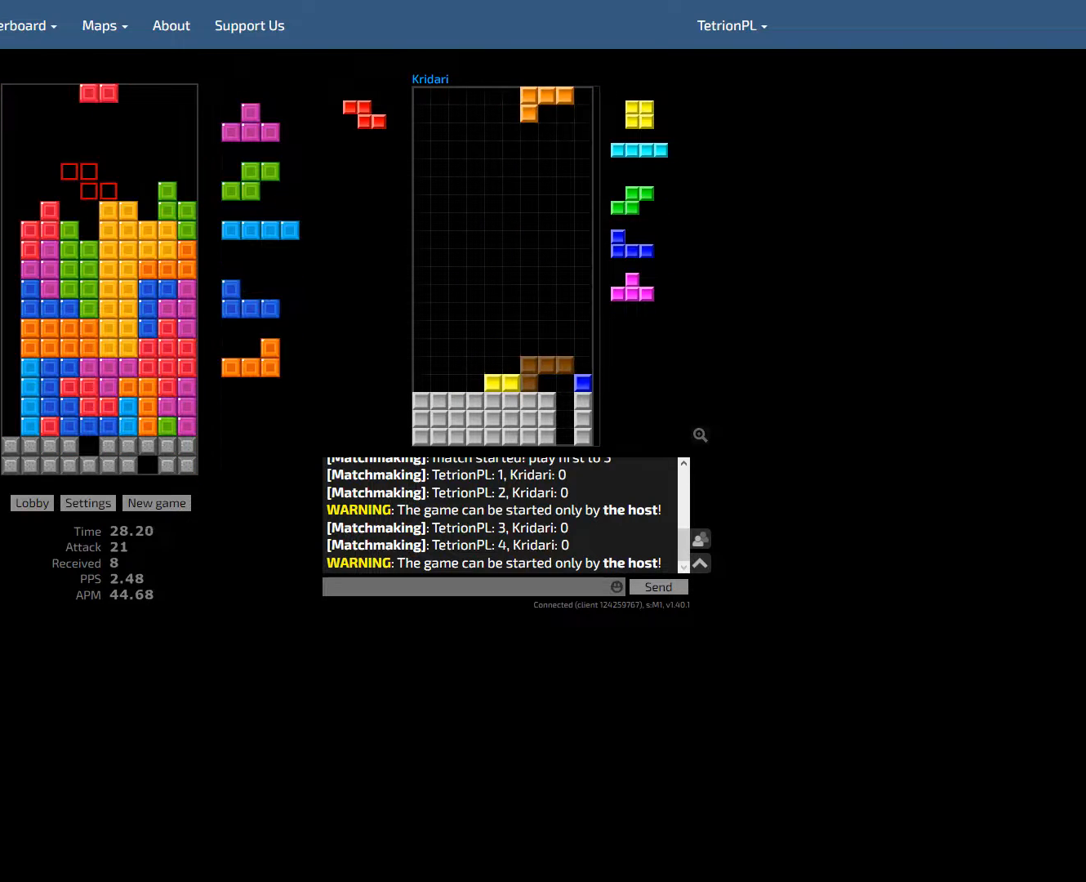
{"keys": ["ccw", "hd"], "events": [[100, "hd", "up"], [133, "left", "down"], [167, "hld", "down"], [200, "ccw", "down"], [233, "hld", "up"], [300, "left", "up"], [333, "hd", "down"], [367, "ccw", "up"], [433, "ccw", "down"]]}
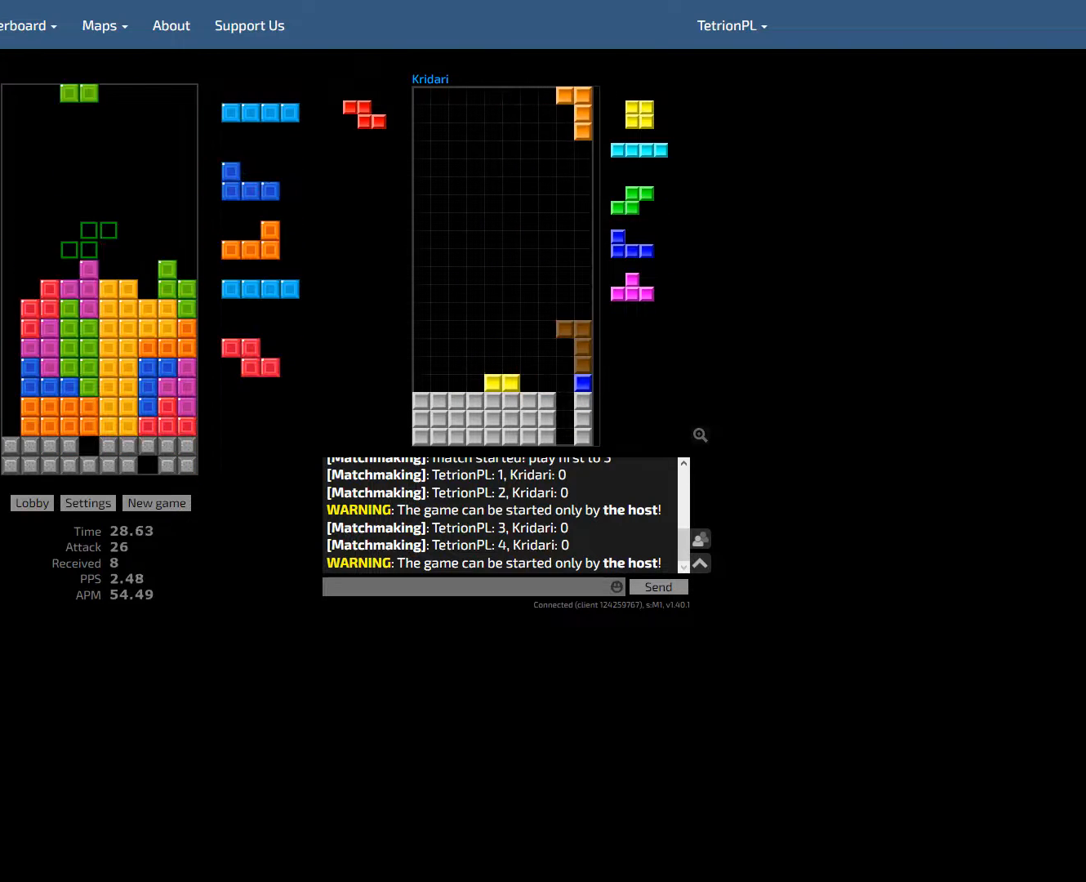
{"keys": ["ccw", "hd", "left"], "events": [[33, "ccw", "up"], [100, "right", "down"], [133, "ccw", "down"], [167, "right", "up"], [200, "hd", "up"], [233, "ccw", "up"], [233, "right", "down"], [267, "right", "up"], [333, "right", "down"], [400, "hd", "down"], [400, "right", "up"], [467, "left", "down"], [500, "ccw", "down"]]}
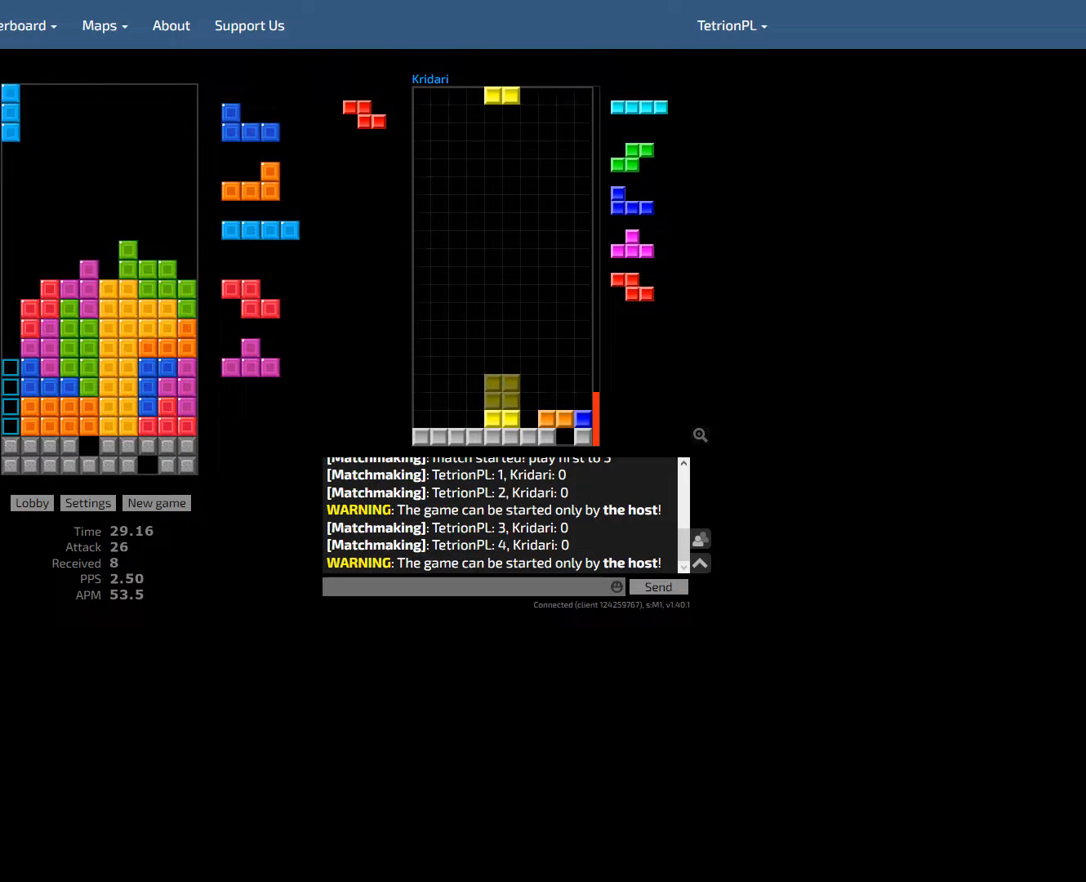
{"keys": [], "events": [[67, "hd", "up"], [100, "ccw", "up"], [100, "hd", "down"], [133, "left", "up"], [267, "ccw", "down"], [300, "hd", "up"], [333, "right", "down"], [367, "ccw", "up"], [400, "ccw", "down"], [400, "right", "up"], [467, "ccw", "up"]]}
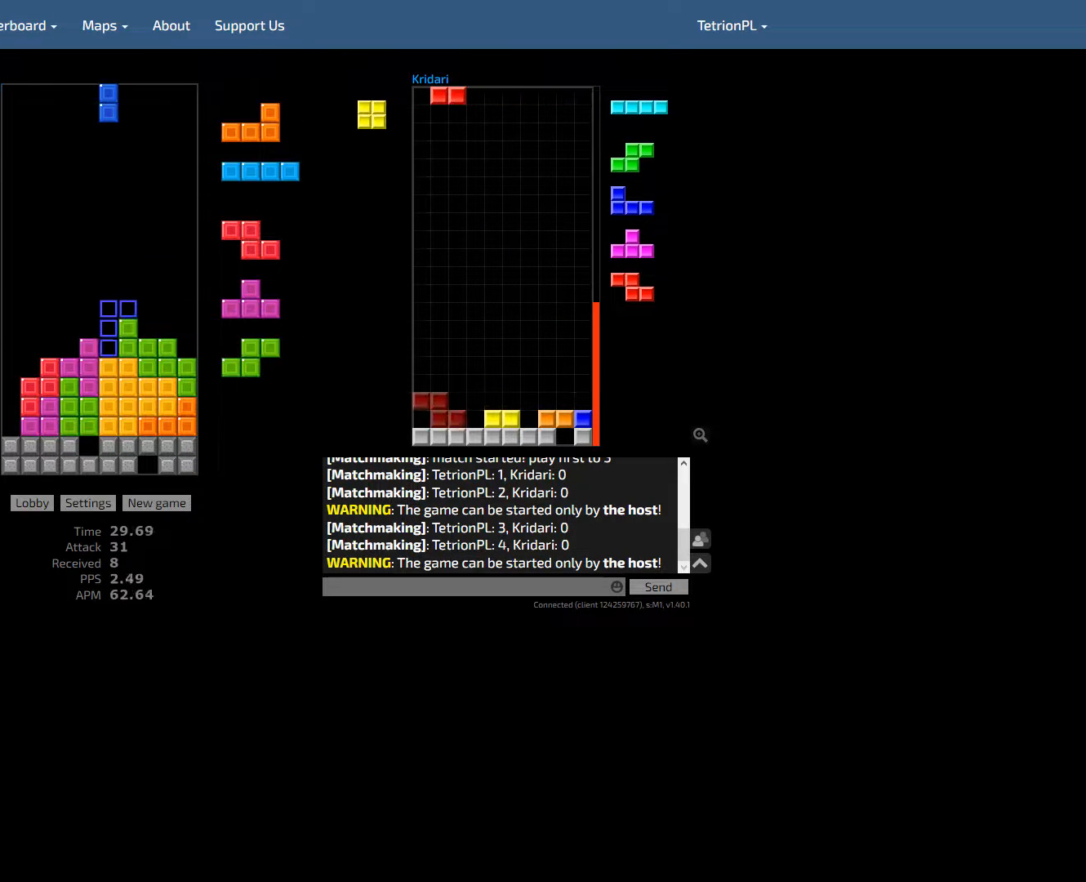
{"keys": ["ccw", "hd", "left"], "events": [[33, "ccw", "down"], [67, "hd", "down"], [100, "ccw", "up"], [133, "left", "down"], [200, "ccw", "down"], [233, "ccw", "up"], [267, "hd", "up"], [300, "ccw", "down"], [300, "right", "down"], [333, "left", "up"], [333, "right", "up"], [367, "hd", "down"], [433, "left", "down"]]}
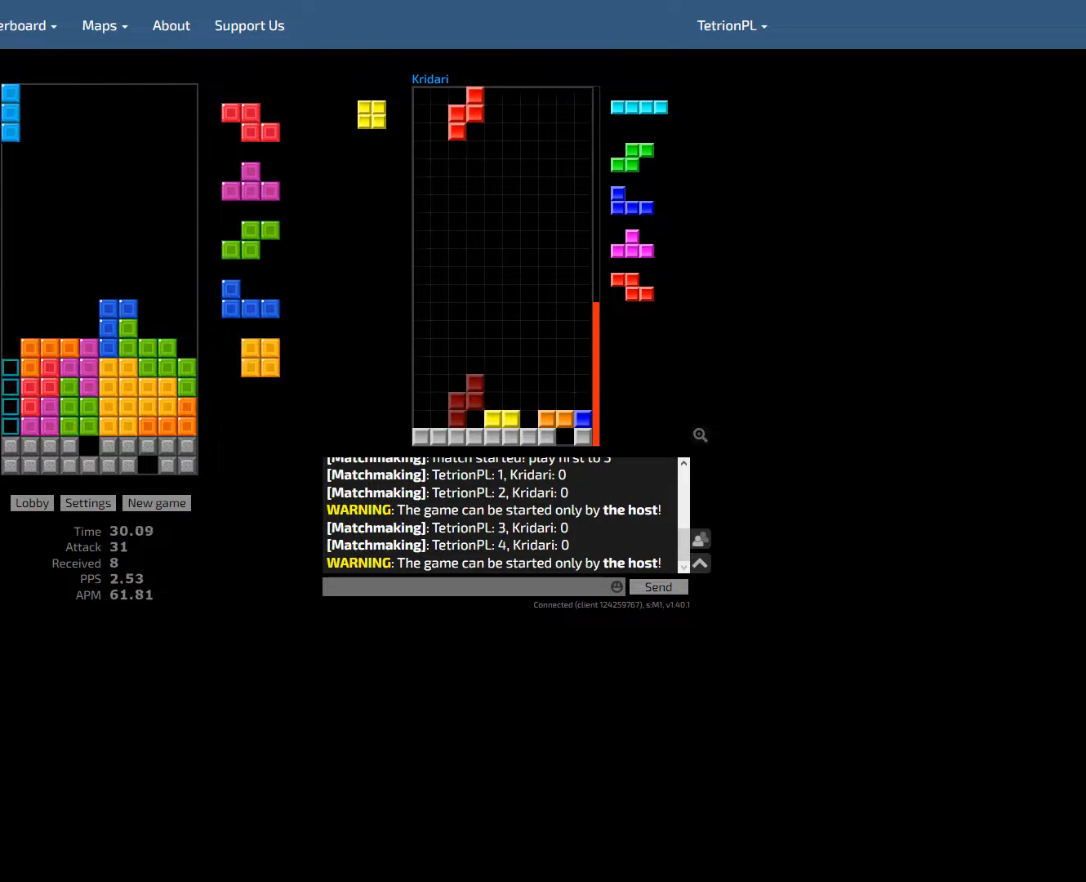
{"keys": [], "events": [[100, "ccw", "up"], [100, "left", "up"], [267, "hd", "up"]]}